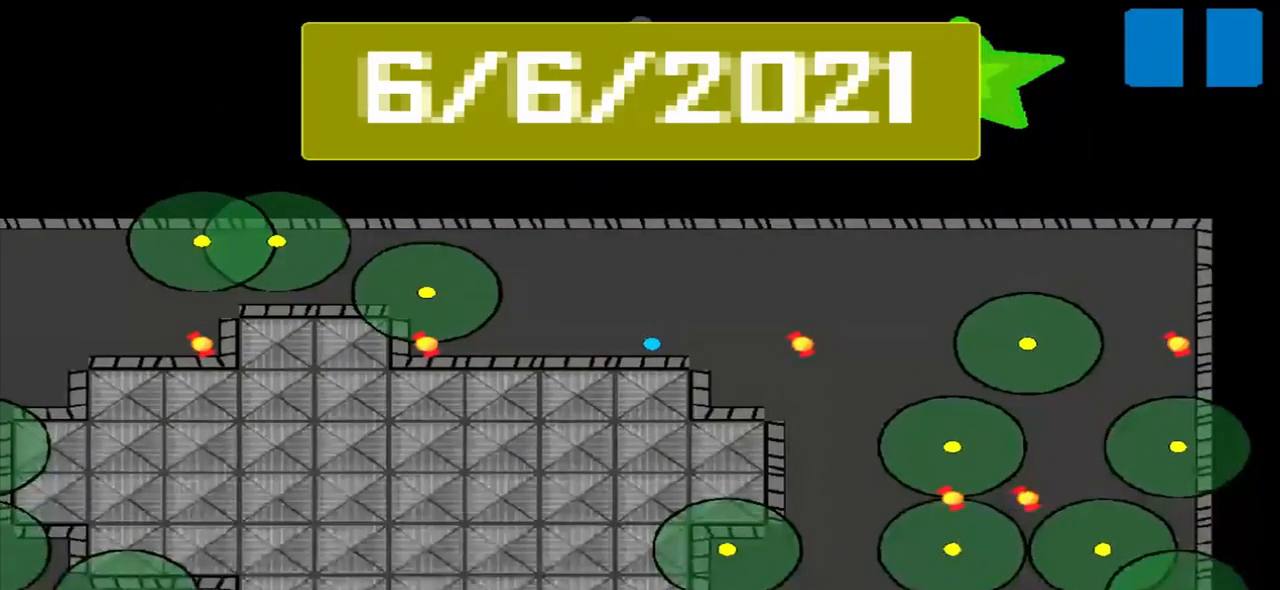
Gameplay with a controller (PlayStation layout); each line is a JSON object with the inputs held at the frame after it. "events" lists button and stick changes between this image and that frame as [ms after this image, input, new state], when the widget could be followed in between. Not read: L2 L3 R2 R3 right_stick.
{"buttons": [], "left_stick": "down", "events": [[167, "left_stick", "right"], [250, "left_stick", "down"]]}
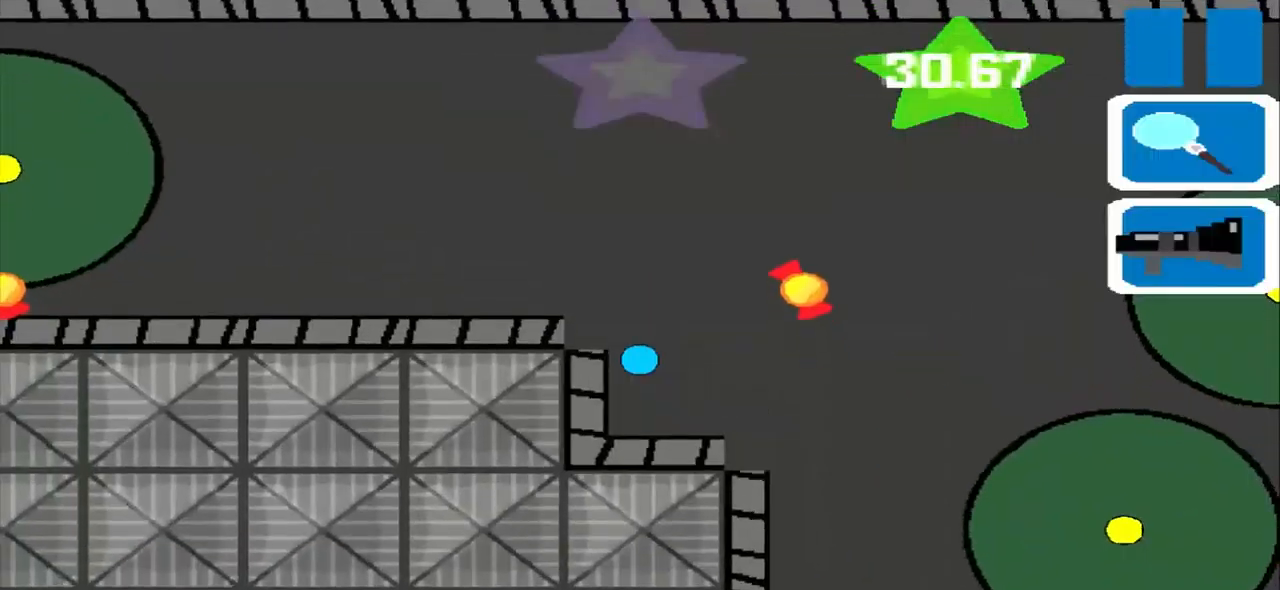
{"buttons": [], "left_stick": "right", "events": [[417, "left_stick", "right"]]}
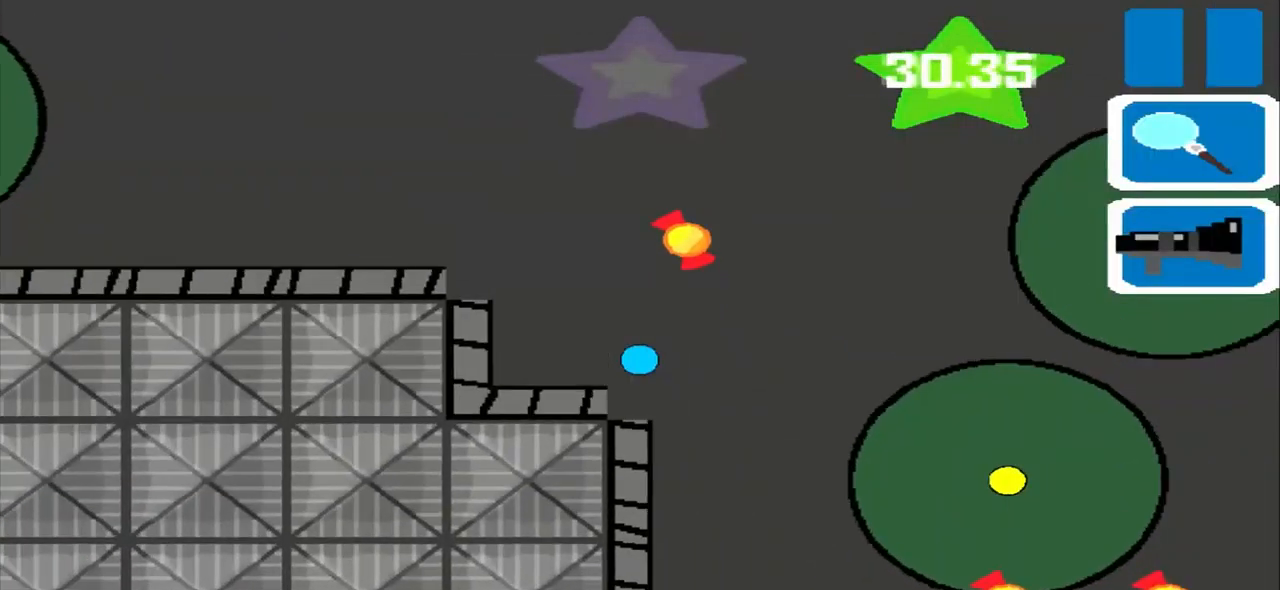
{"buttons": [], "left_stick": "down", "events": [[500, "left_stick", "down"]]}
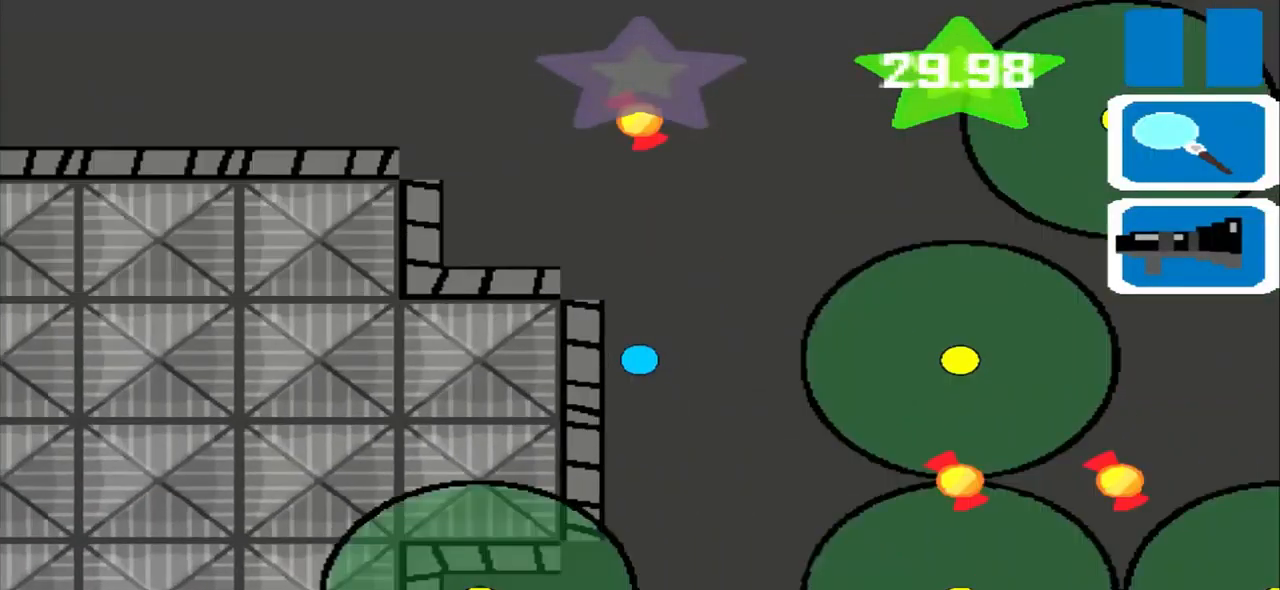
{"buttons": [], "left_stick": "down", "events": []}
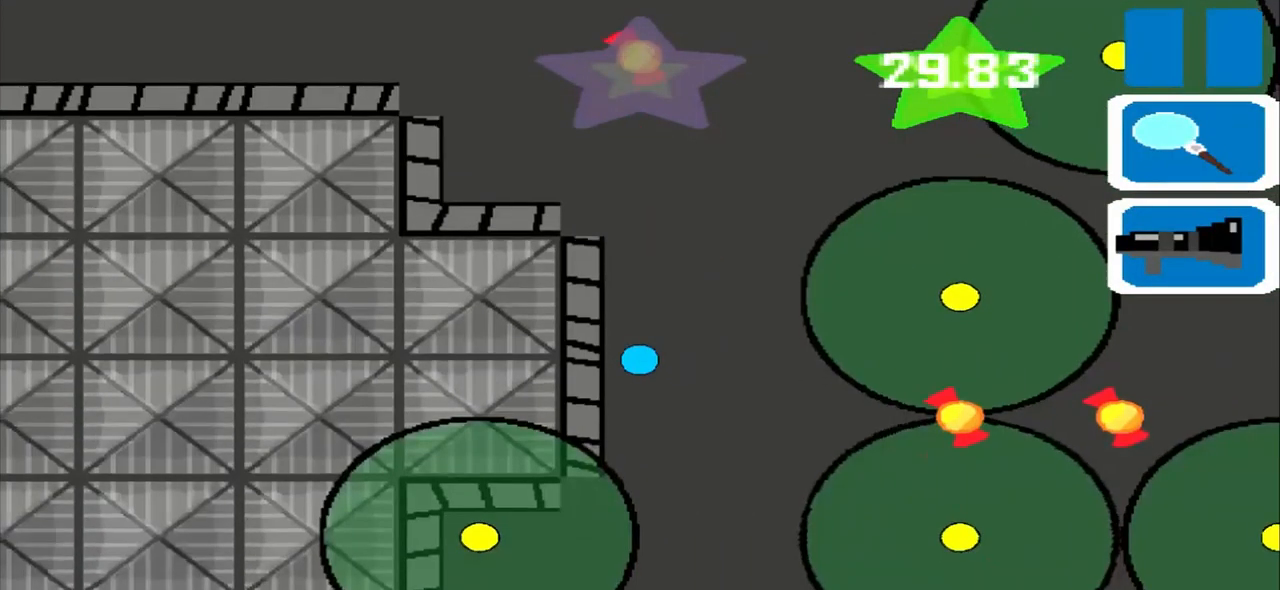
{"buttons": [], "left_stick": "down", "events": []}
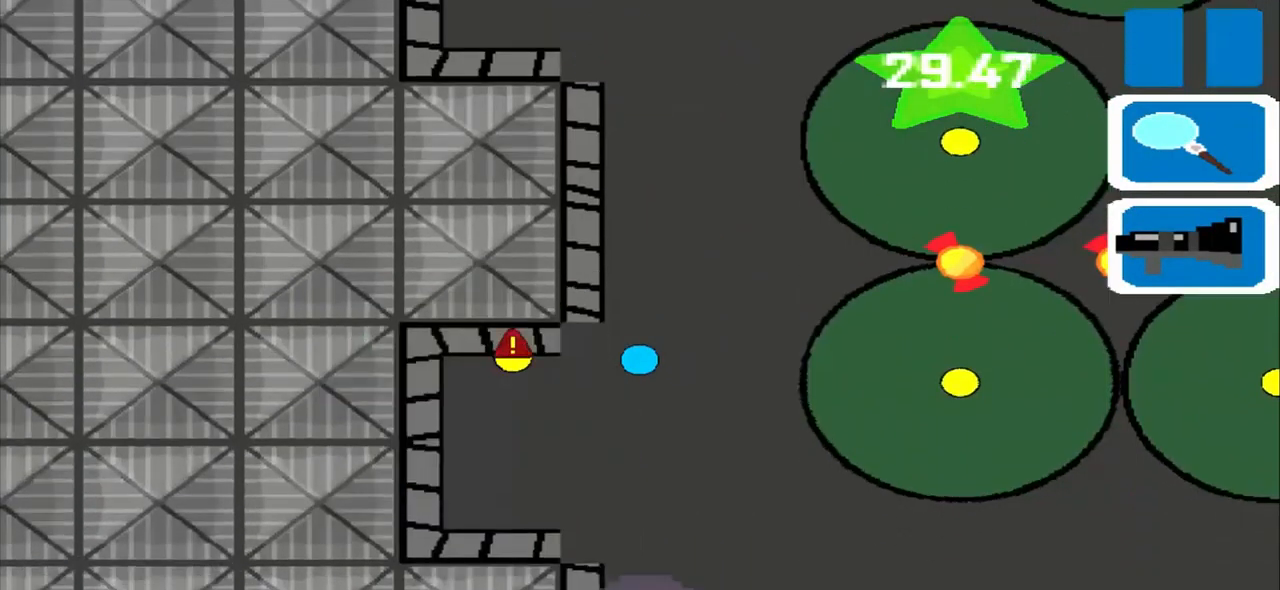
{"buttons": [], "left_stick": "down", "events": []}
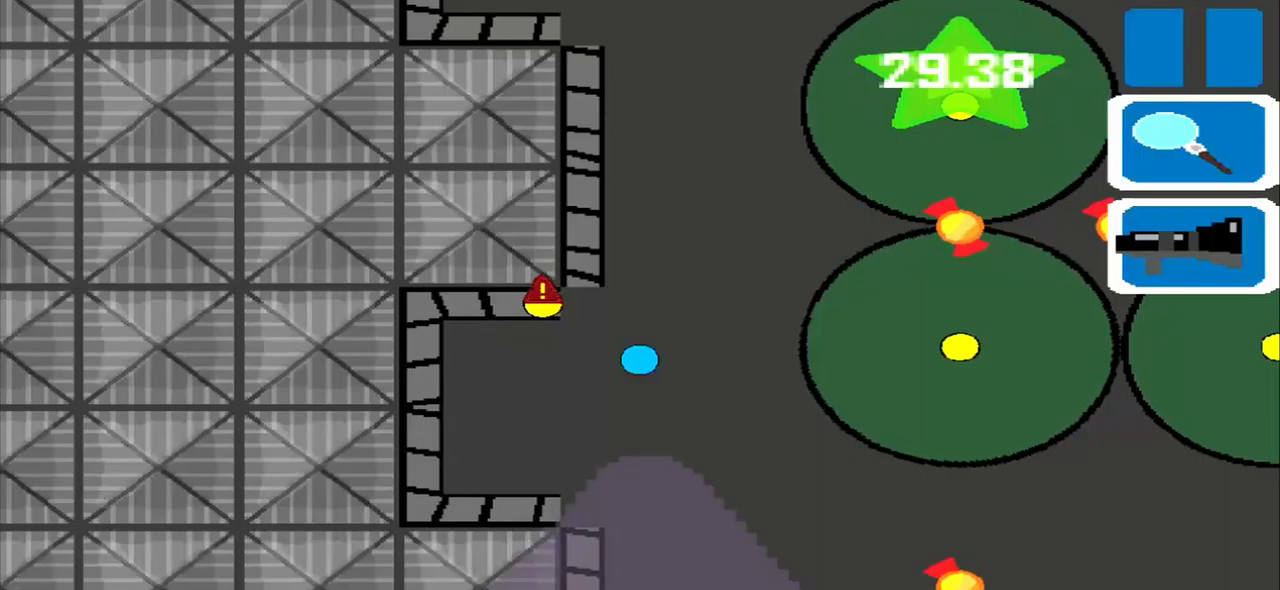
{"buttons": [], "left_stick": "down", "events": []}
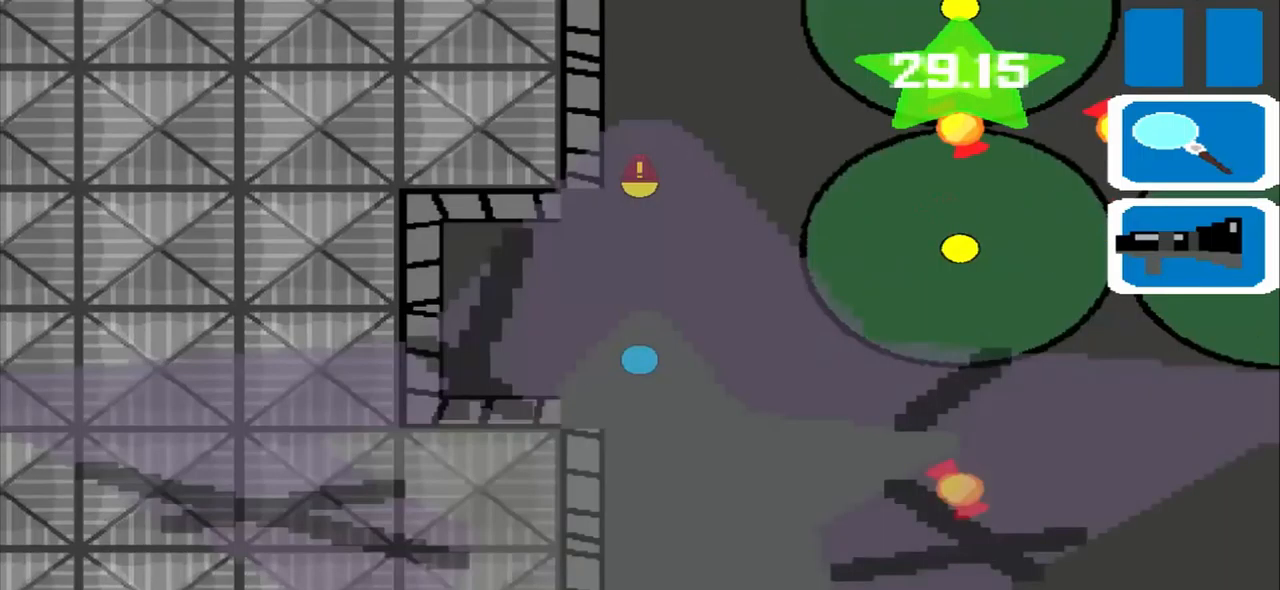
{"buttons": [], "left_stick": "center", "events": [[500, "left_stick", "center"]]}
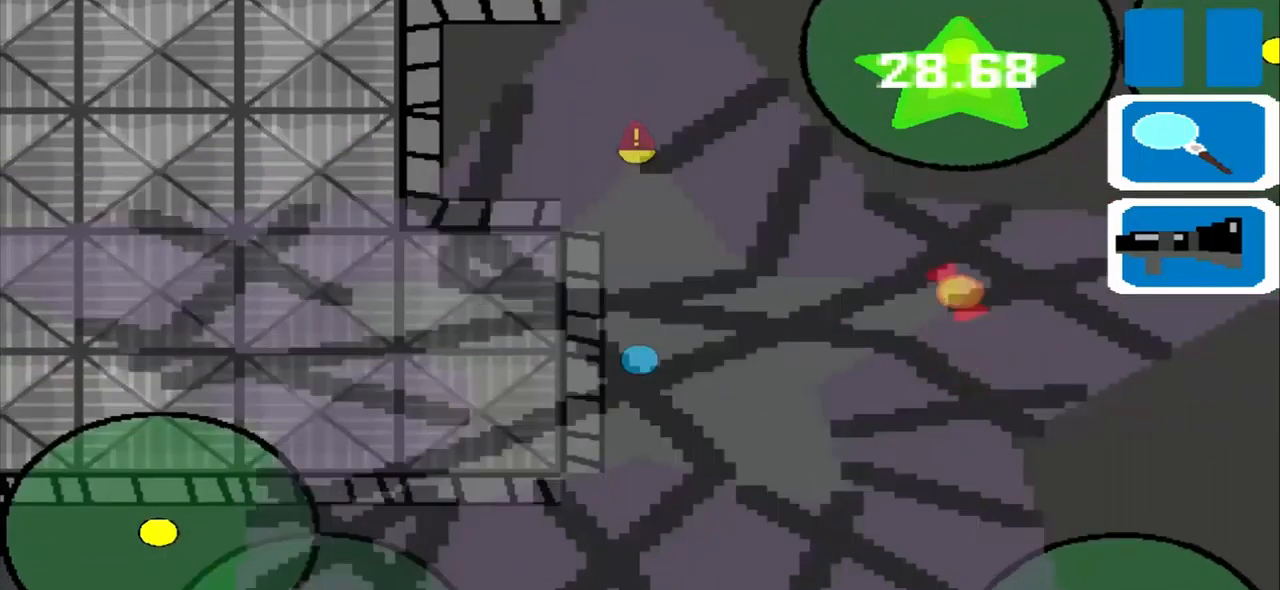
{"buttons": [], "left_stick": "center", "events": []}
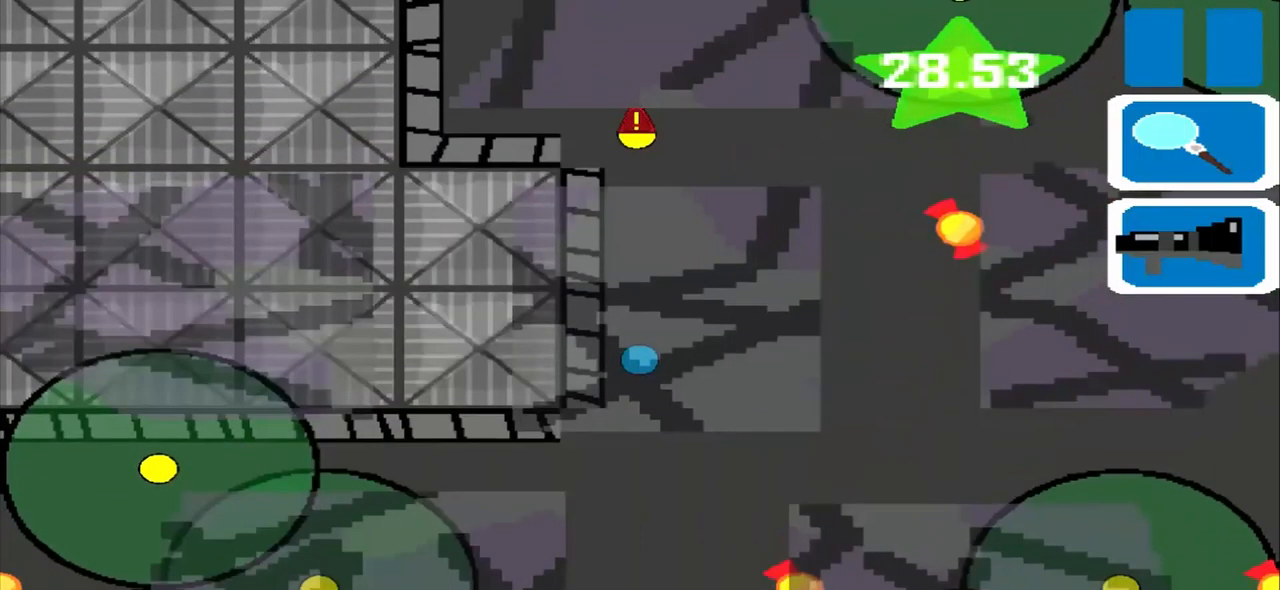
{"buttons": [], "left_stick": "center", "events": []}
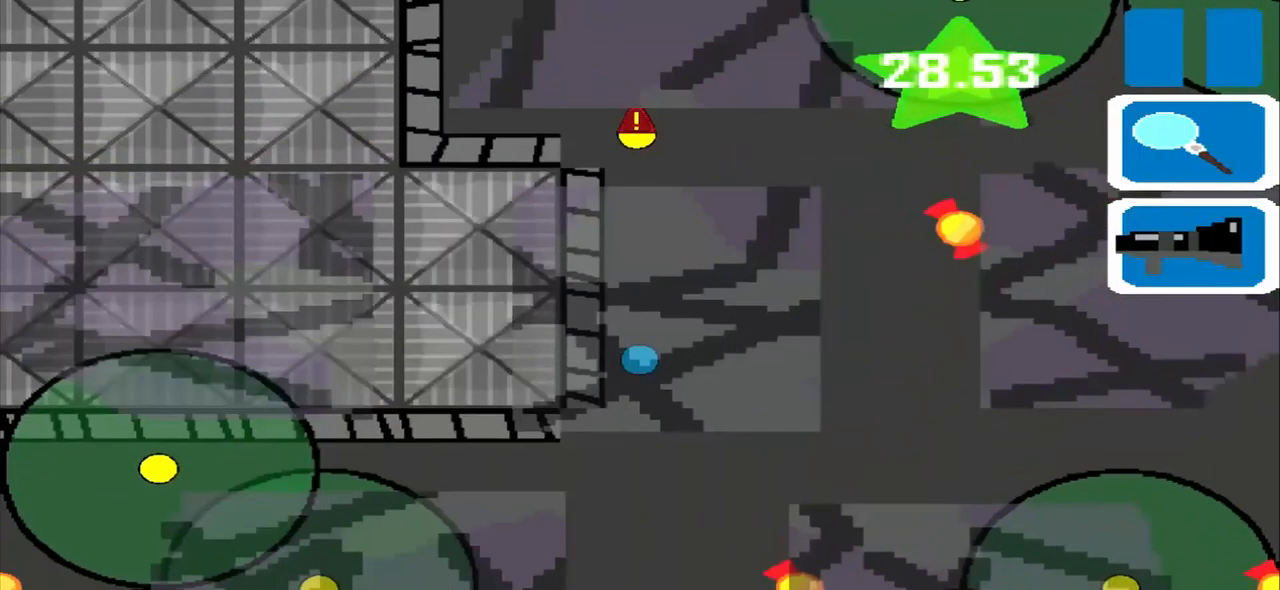
{"buttons": [], "left_stick": "center", "events": []}
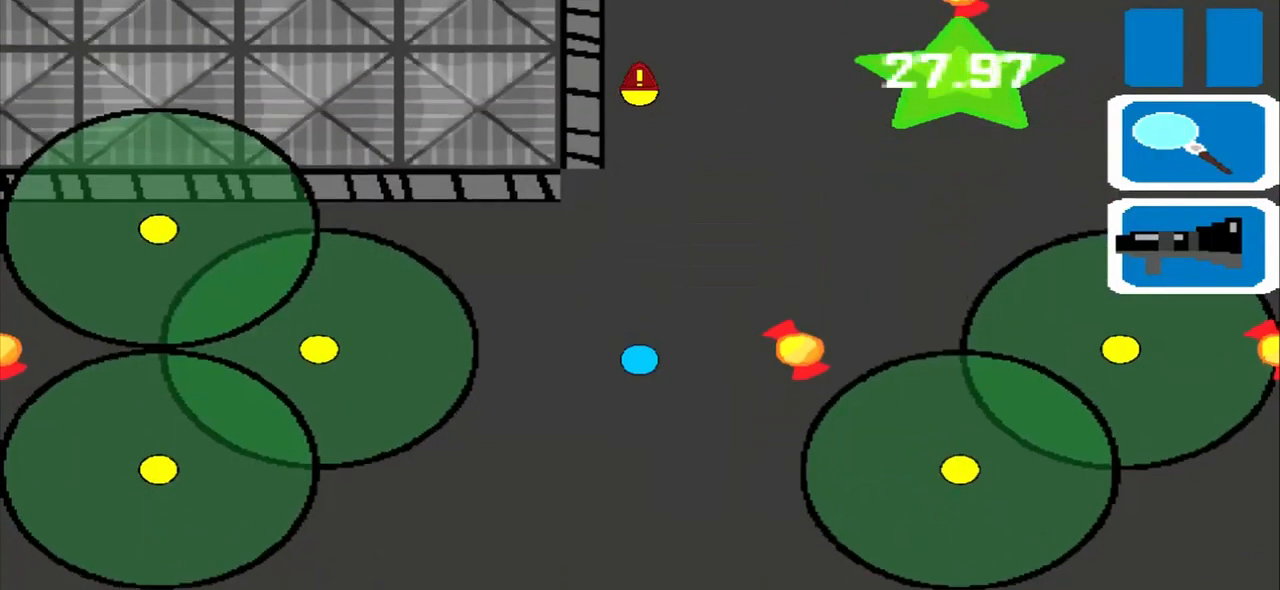
{"buttons": [], "left_stick": "center", "events": []}
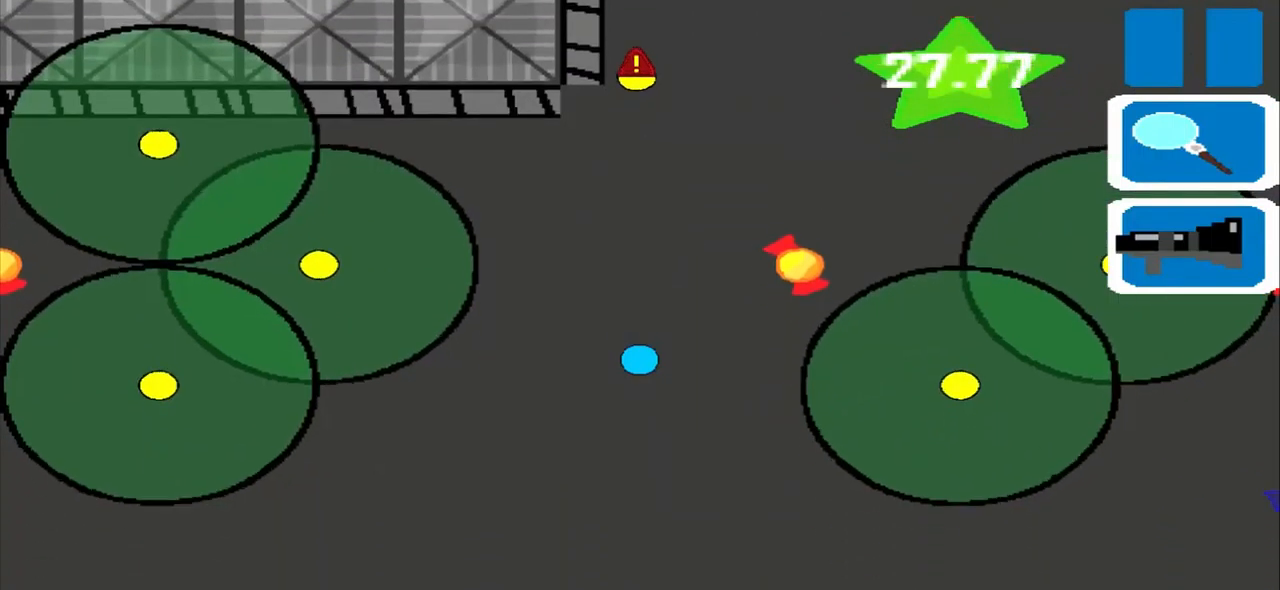
{"buttons": [], "left_stick": "center", "events": []}
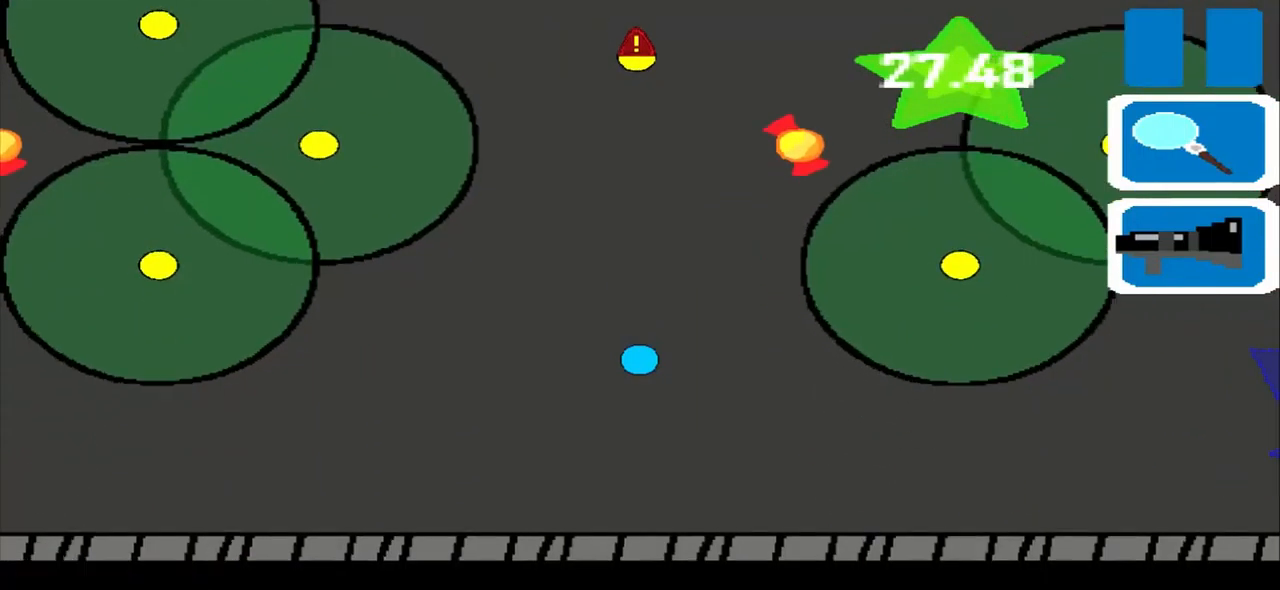
{"buttons": [], "left_stick": "right", "events": [[333, "left_stick", "right"]]}
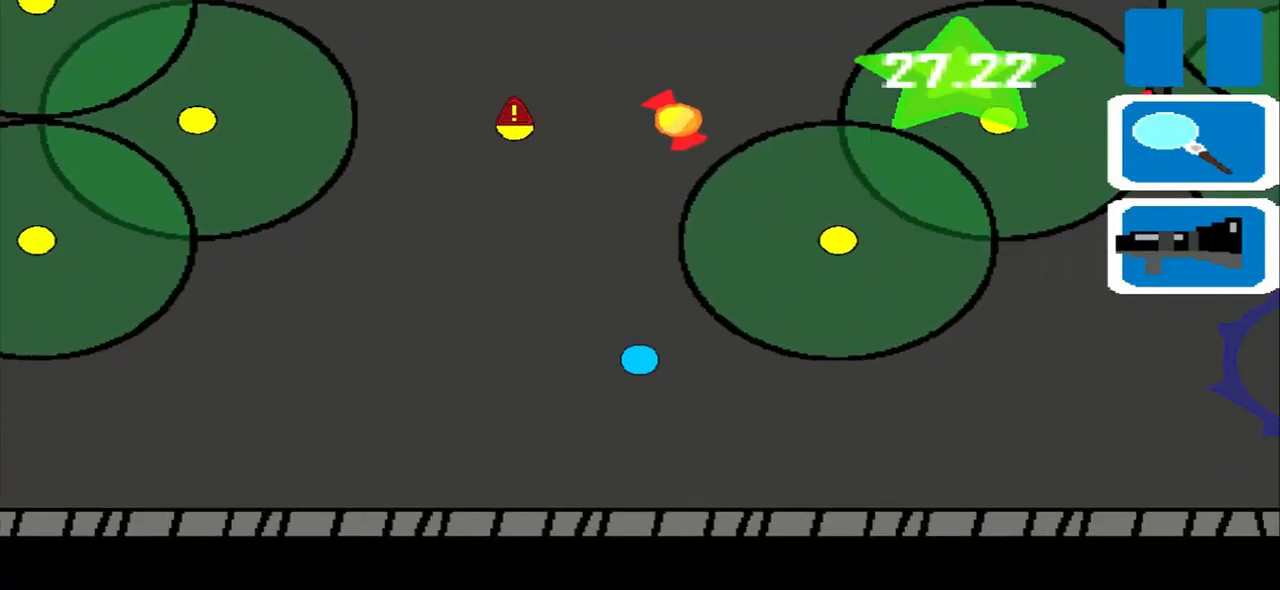
{"buttons": [], "left_stick": "right", "events": []}
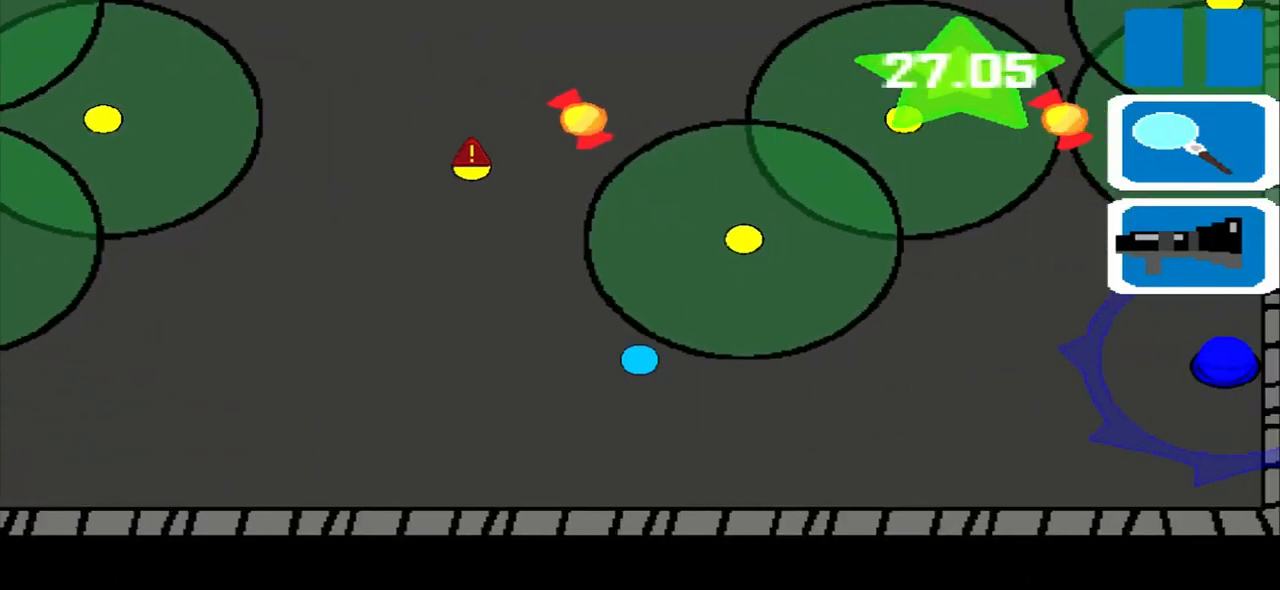
{"buttons": [], "left_stick": "right", "events": []}
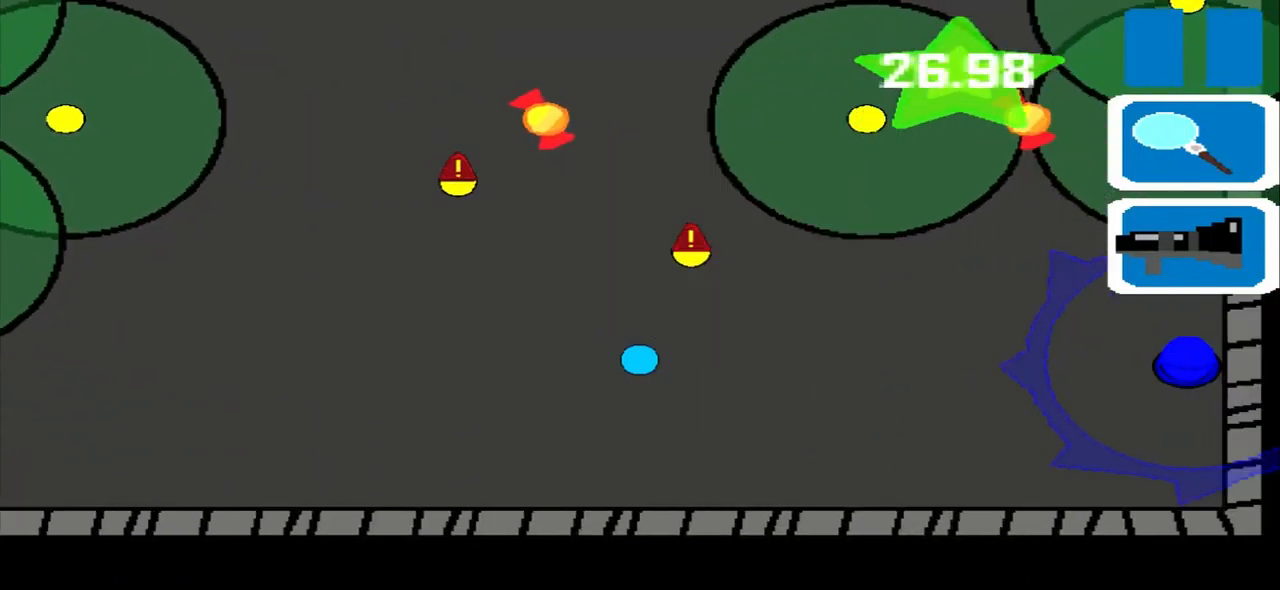
{"buttons": [], "left_stick": "right", "events": []}
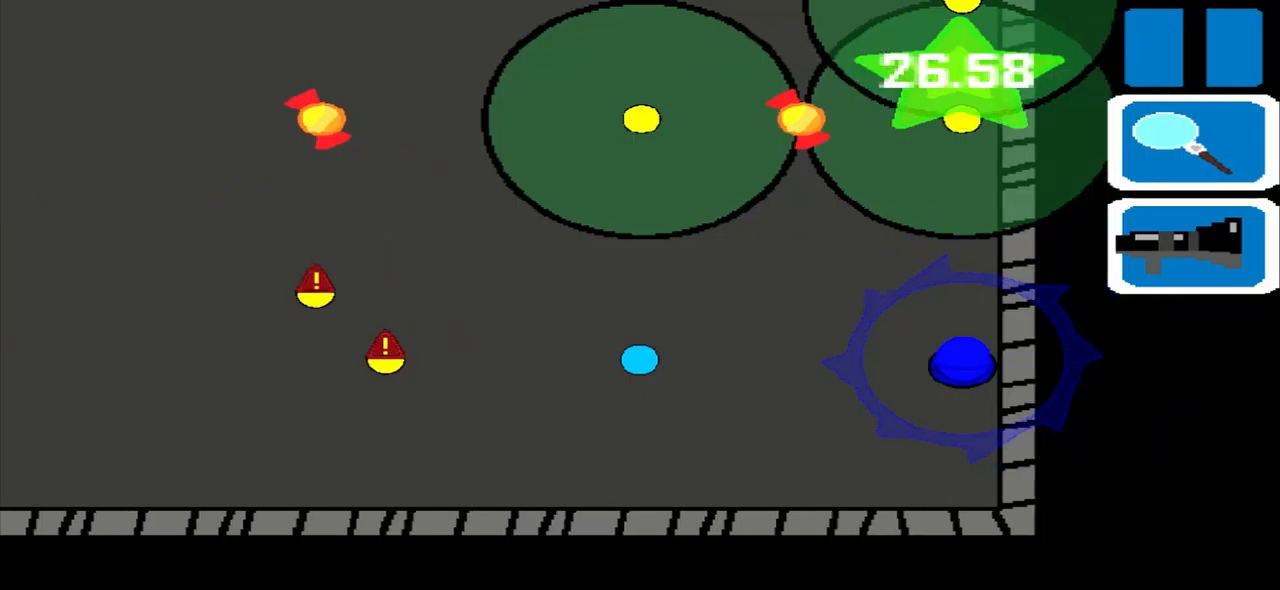
{"buttons": [], "left_stick": "right", "events": []}
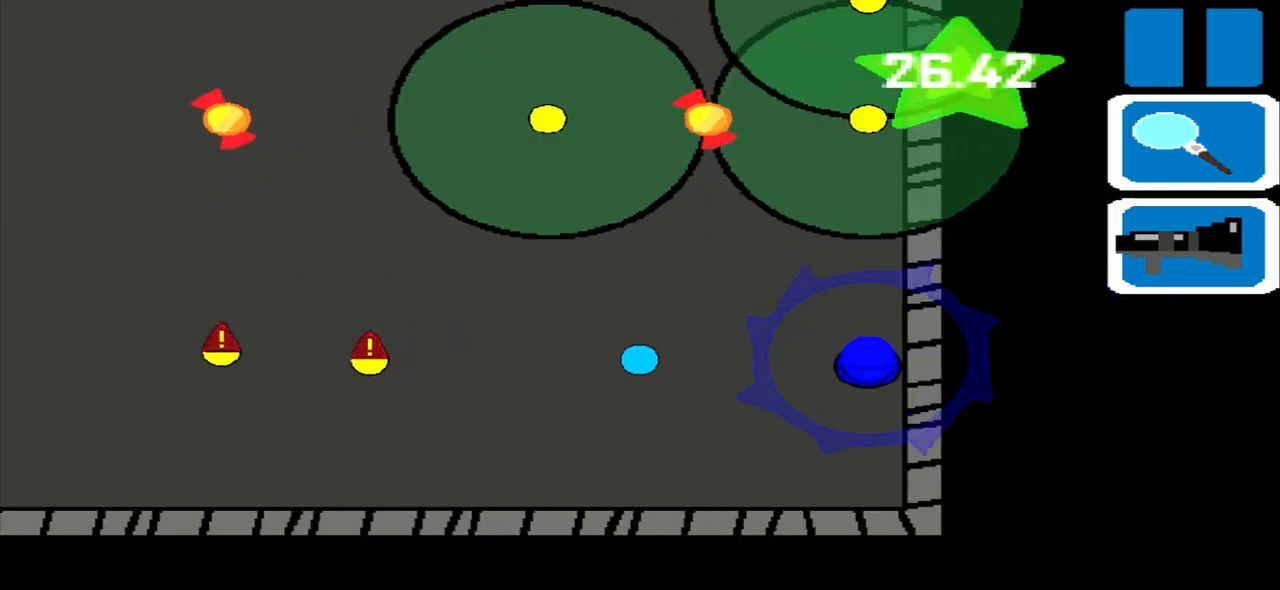
{"buttons": [], "left_stick": "right", "events": []}